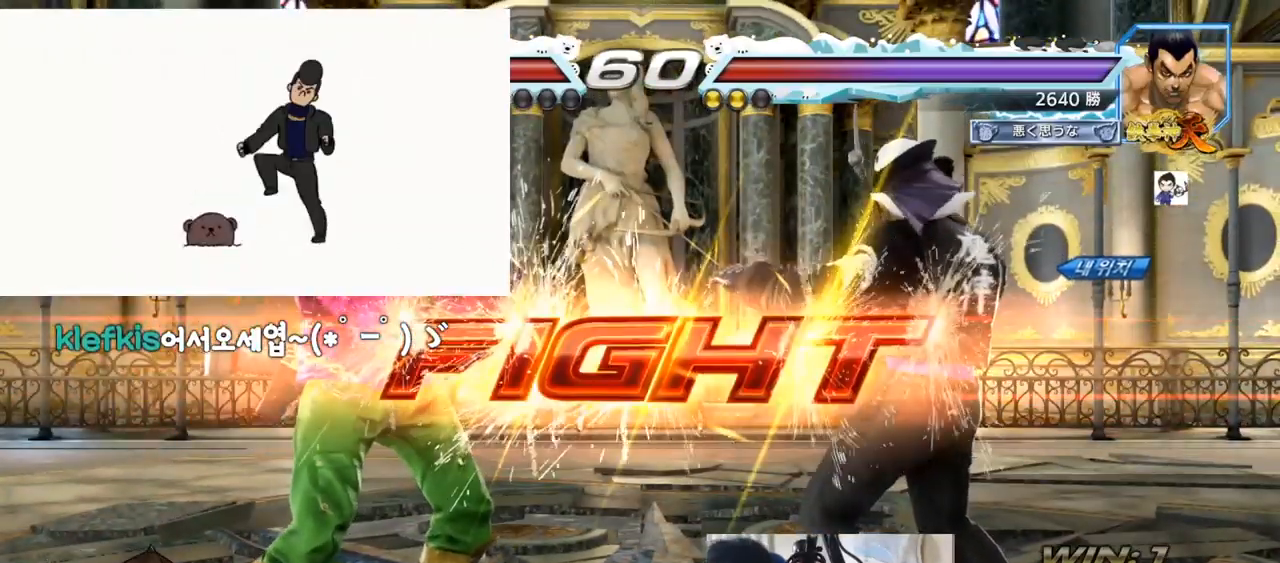
Gameplay with a controller (arcade stick); each line is a JSON object with the inputs held at the frame after it. "events" lists button and stick changes between this image and that frame as [ms after this image, input, new state], when the widget could be followed in between. Not read: L3 R3.
{"buttons": [], "left_stick": "right", "events": [[100, "left_stick", "right"], [150, "left_stick", "center"], [200, "left_stick", "right"]]}
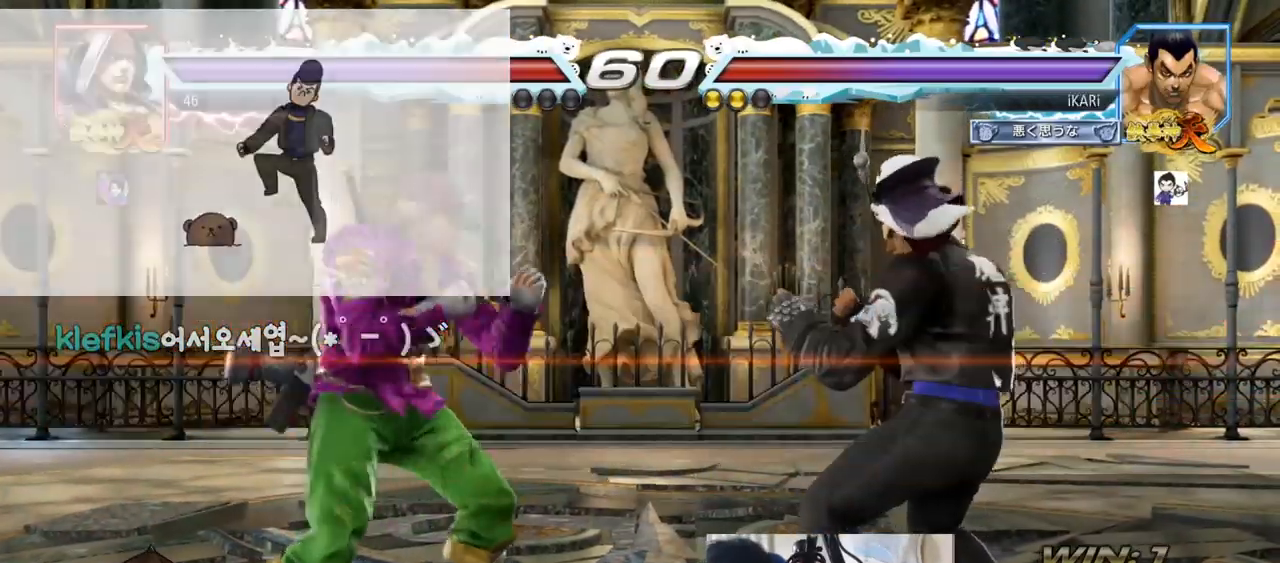
{"buttons": [], "left_stick": "right", "events": [[167, "left_stick", "center"], [250, "left_stick", "right"], [317, "left_stick", "center"], [384, "left_stick", "right"]]}
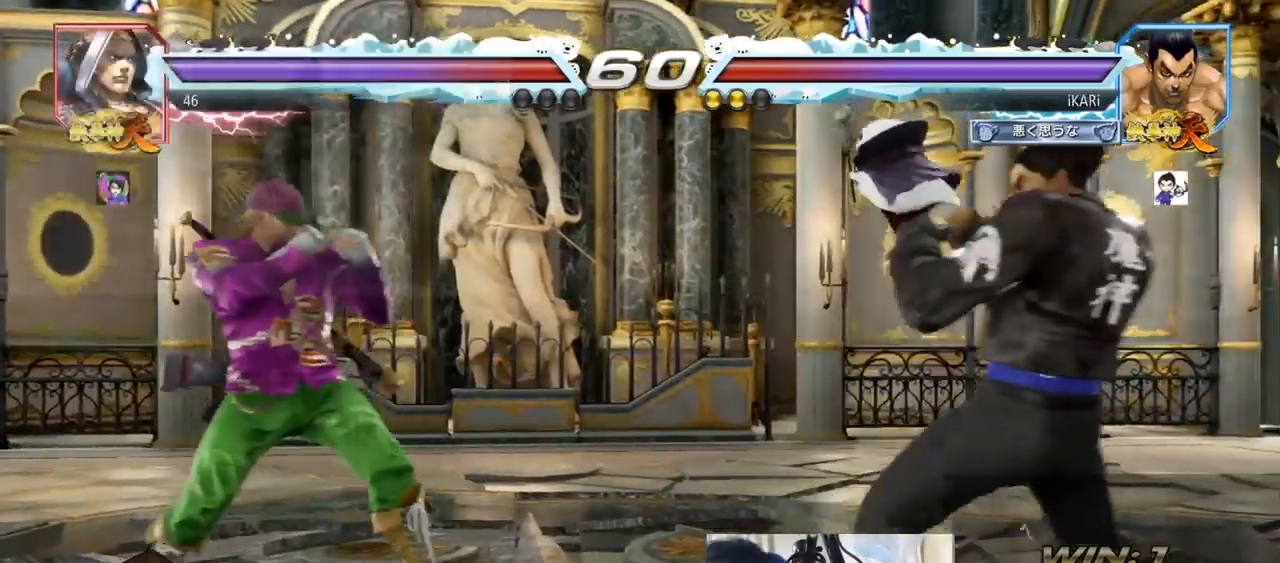
{"buttons": [], "left_stick": "right", "events": [[166, "left_stick", "center"], [233, "left_stick", "right"], [300, "left_stick", "center"], [367, "left_stick", "right"]]}
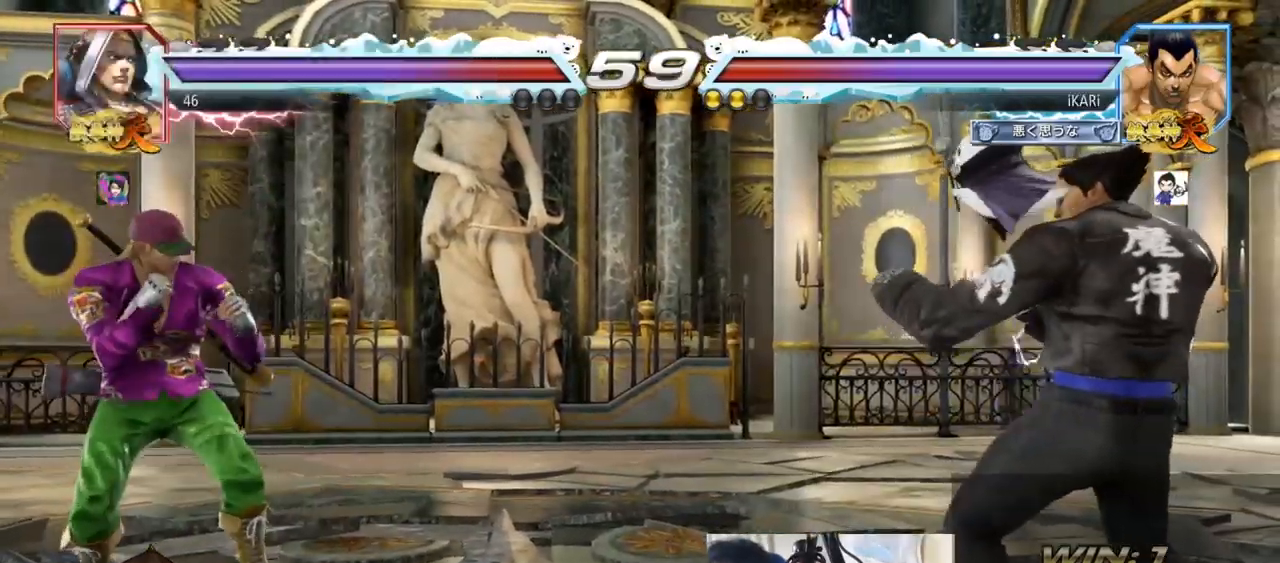
{"buttons": [], "left_stick": "right", "events": [[134, "left_stick", "down"], [184, "left_stick", "center"], [300, "left_stick", "right"], [351, "left_stick", "center"], [434, "left_stick", "right"]]}
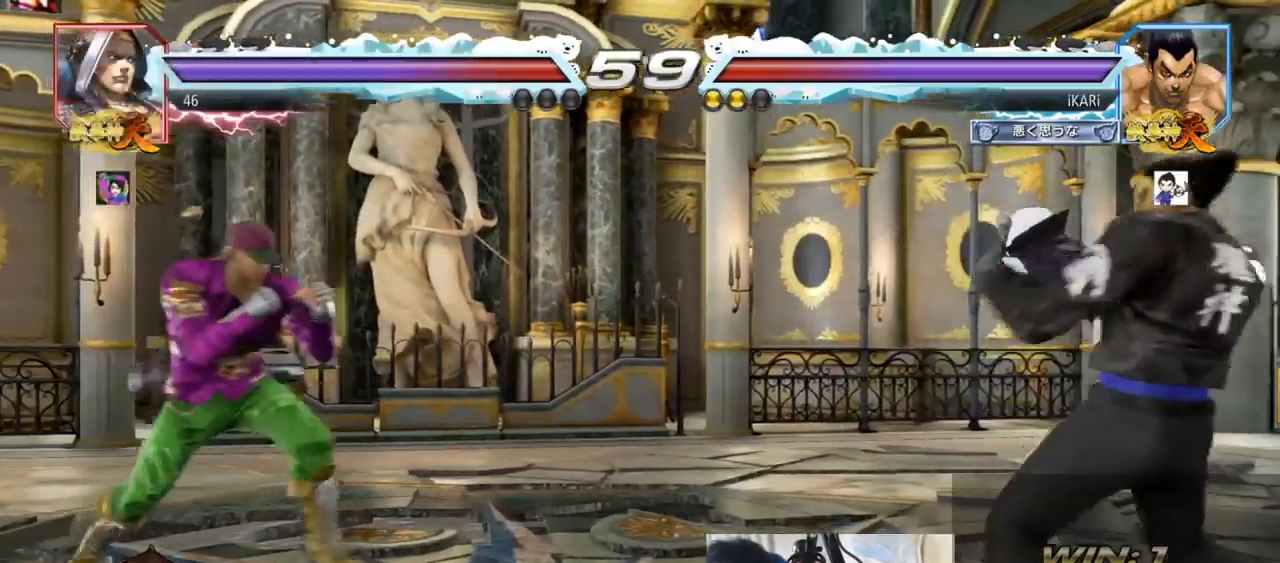
{"buttons": [], "left_stick": "center", "events": [[50, "left_stick", "down"], [116, "left_stick", "center"], [217, "left_stick", "right"], [267, "left_stick", "center"], [350, "left_stick", "right"], [467, "left_stick", "center"]]}
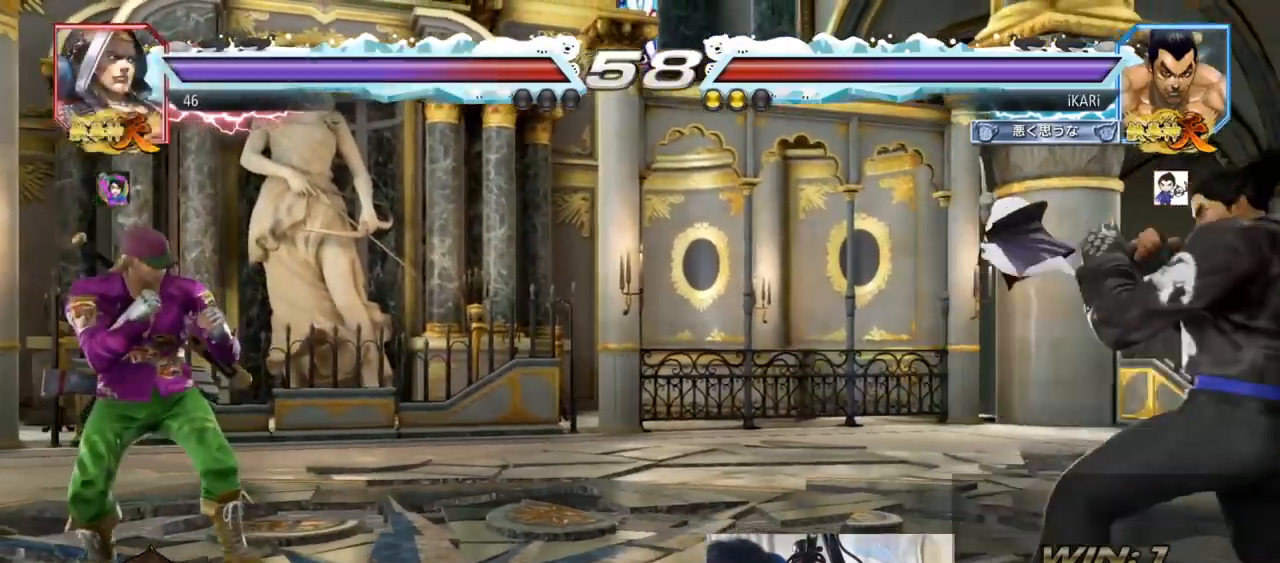
{"buttons": [], "left_stick": "center", "events": [[17, "left_stick", "down"], [67, "left_stick", "center"], [267, "left_stick", "right"], [417, "left_stick", "center"]]}
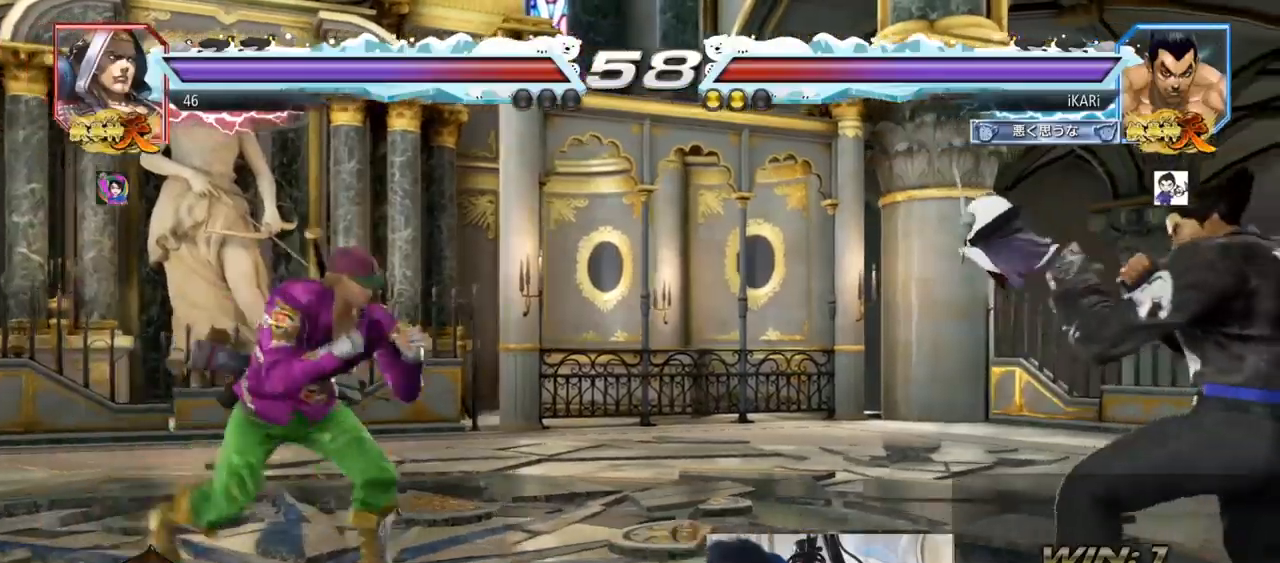
{"buttons": [], "left_stick": "down", "events": [[183, "left_stick", "down"], [250, "left_stick", "center"], [317, "left_stick", "down"]]}
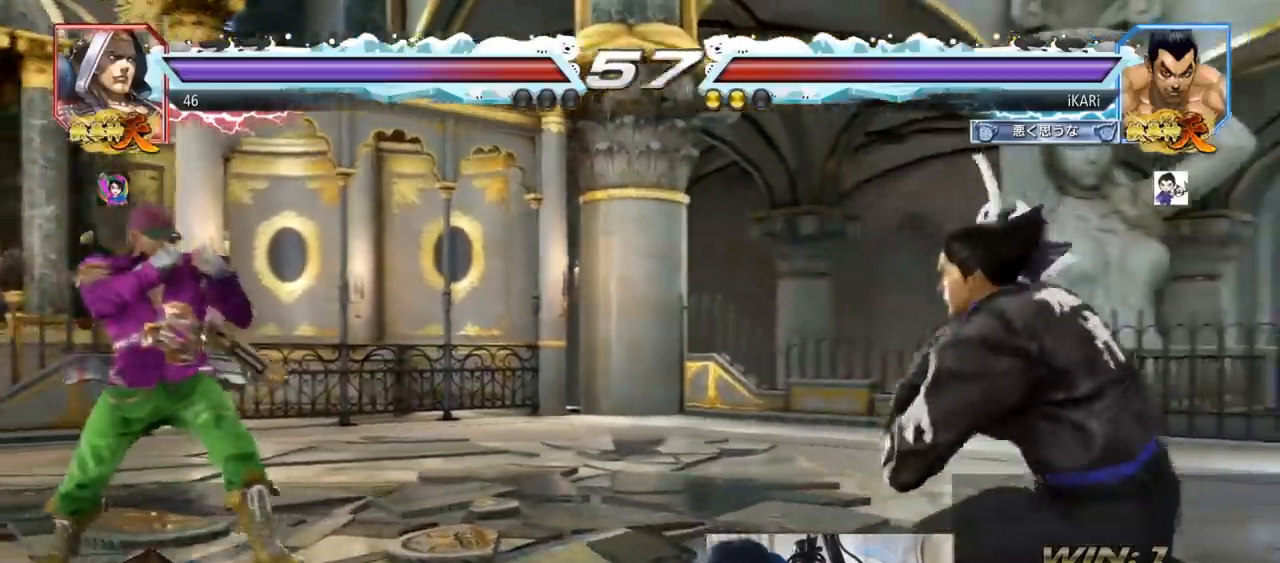
{"buttons": [], "left_stick": "down", "events": [[17, "left_stick", "center"], [184, "left_stick", "down"], [300, "left_stick", "left"], [484, "left_stick", "down"]]}
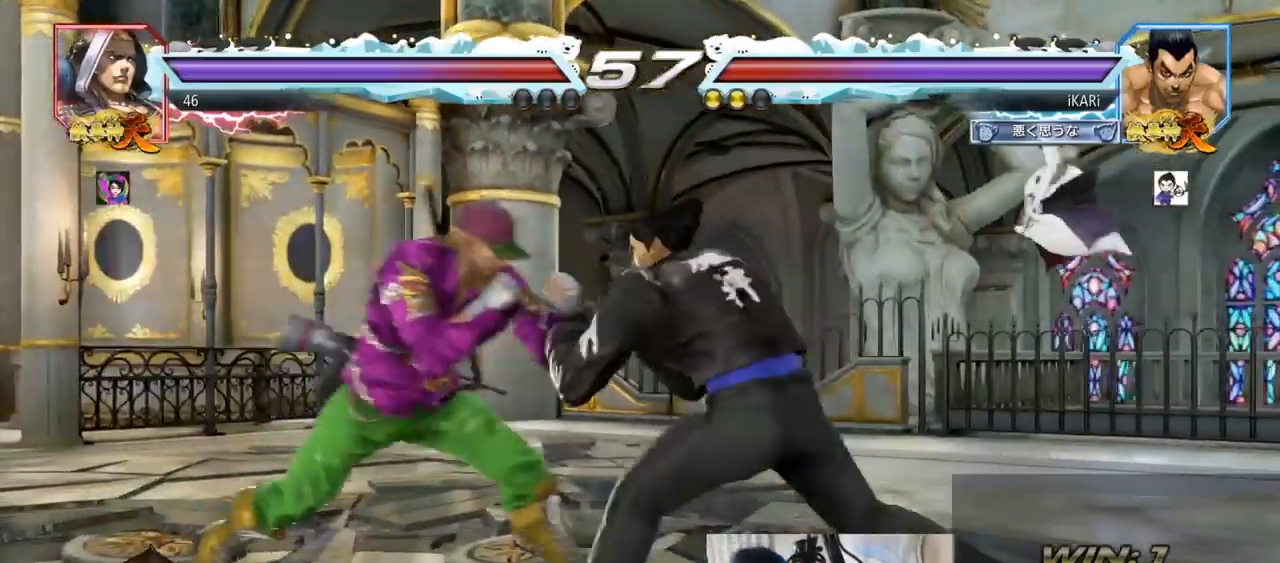
{"buttons": [], "left_stick": "right", "events": [[16, "TRIANGLE", "down"], [66, "TRIANGLE", "up"], [66, "left_stick", "center"], [500, "left_stick", "right"]]}
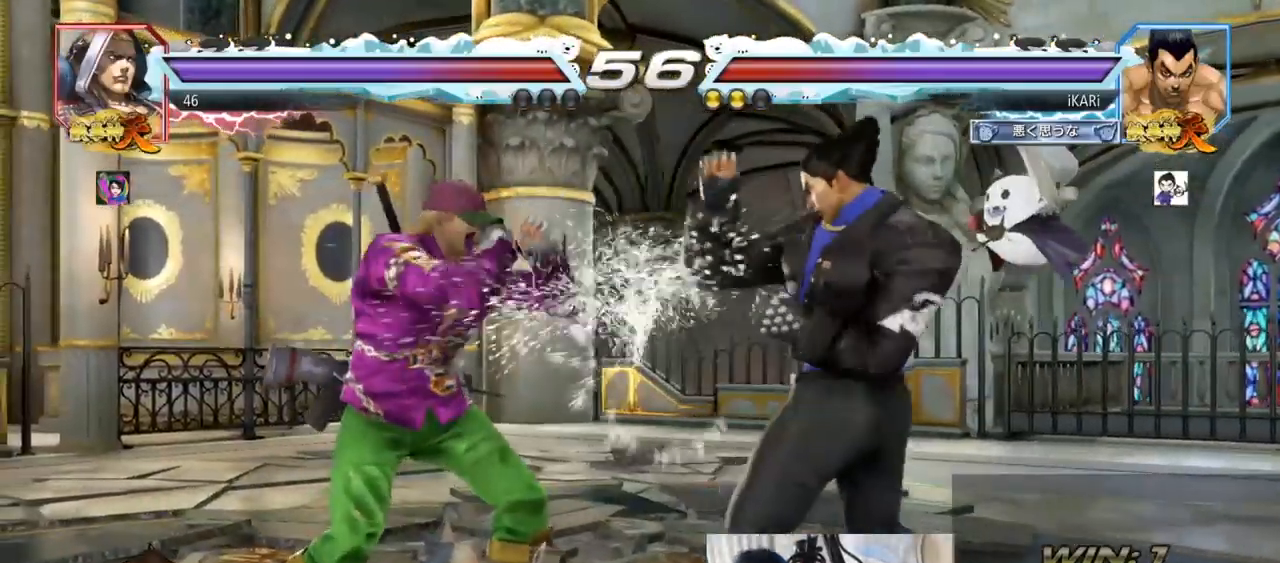
{"buttons": [], "left_stick": "center", "events": [[50, "left_stick", "down"], [334, "left_stick", "center"], [351, "SQUARE", "down"], [384, "SQUARE", "up"]]}
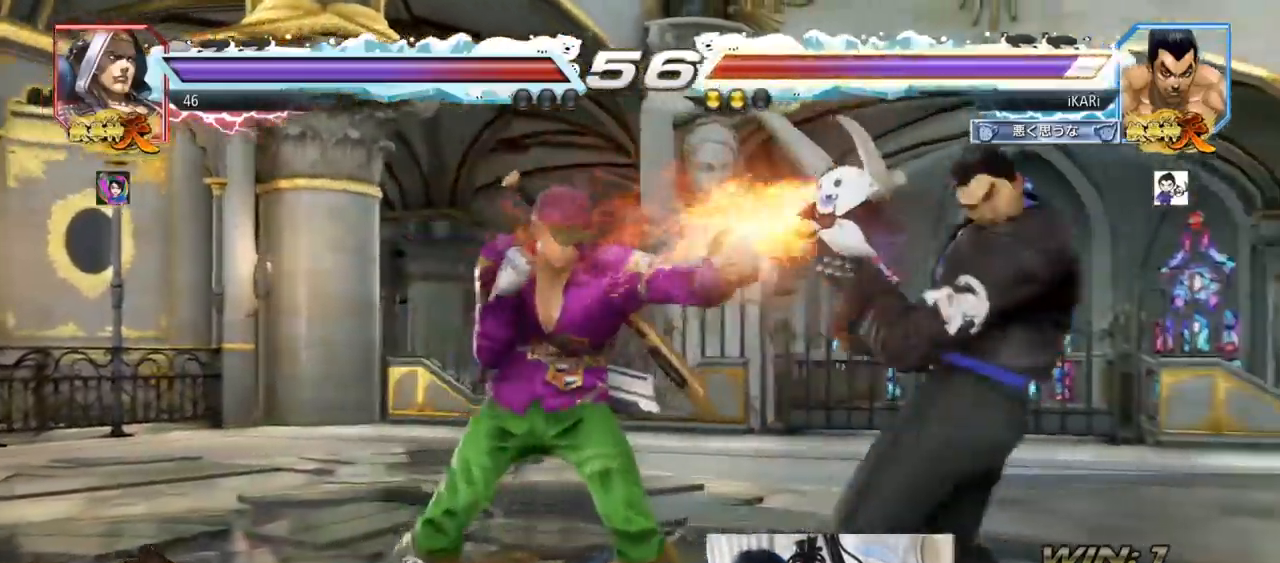
{"buttons": [], "left_stick": "center", "events": [[16, "left_stick", "right"], [400, "left_stick", "center"]]}
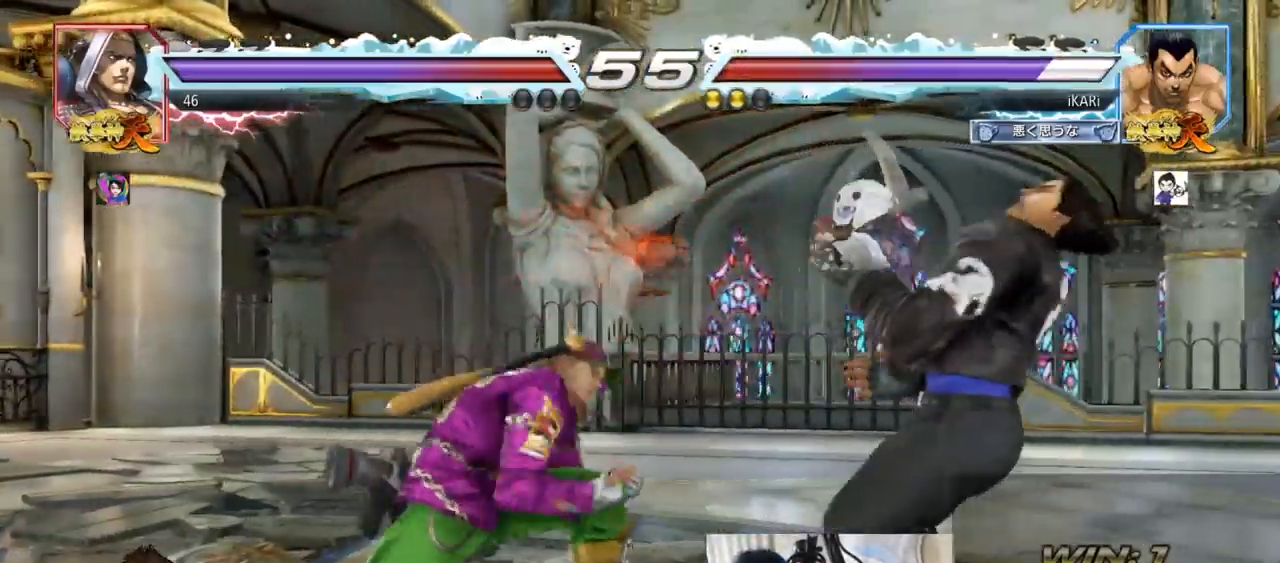
{"buttons": [], "left_stick": "right", "events": [[84, "left_stick", "right"], [134, "left_stick", "center"], [234, "left_stick", "right"]]}
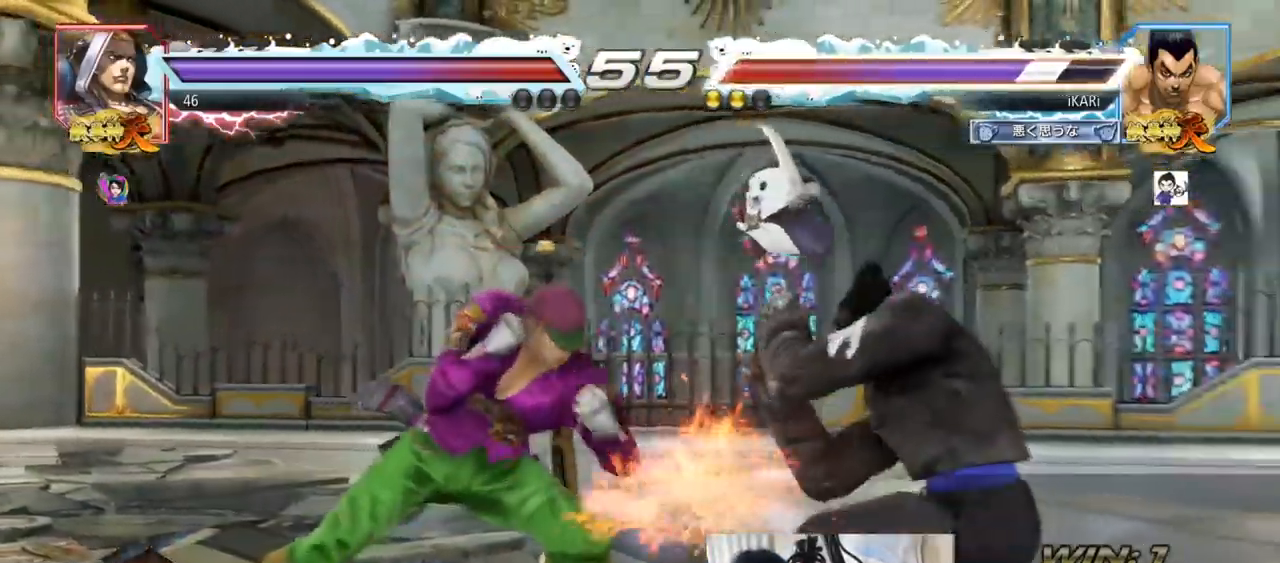
{"buttons": [], "left_stick": "center", "events": [[83, "left_stick", "center"], [333, "left_stick", "down"], [350, "SQUARE", "down"], [350, "TRIANGLE", "down"], [417, "SQUARE", "up"], [417, "TRIANGLE", "up"], [450, "left_stick", "center"]]}
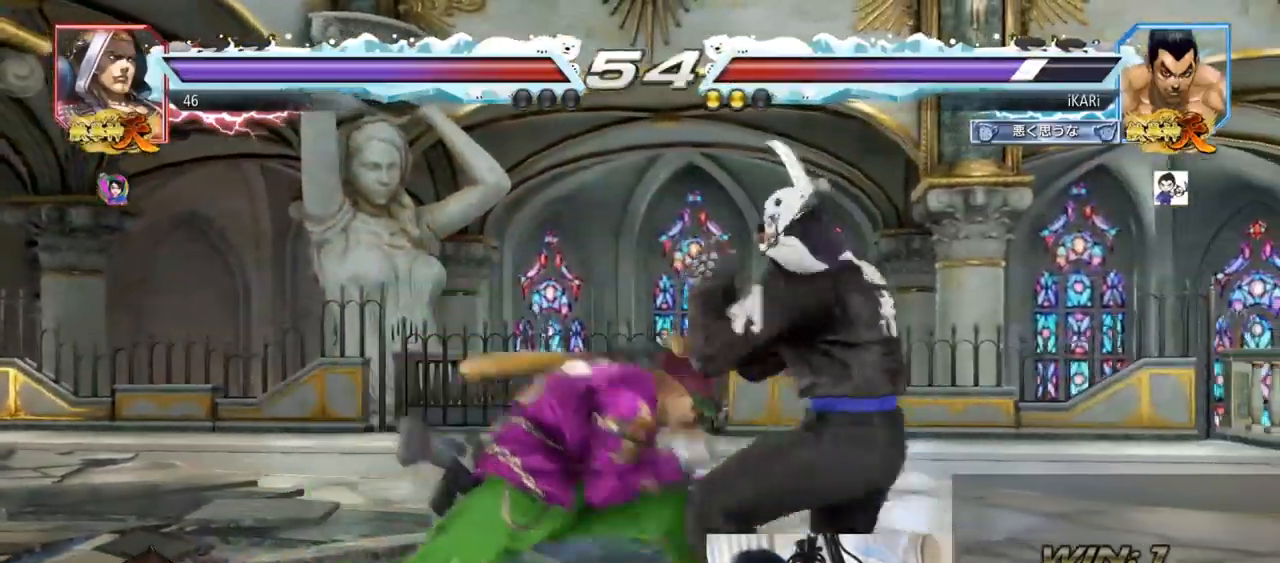
{"buttons": [], "left_stick": "center", "events": []}
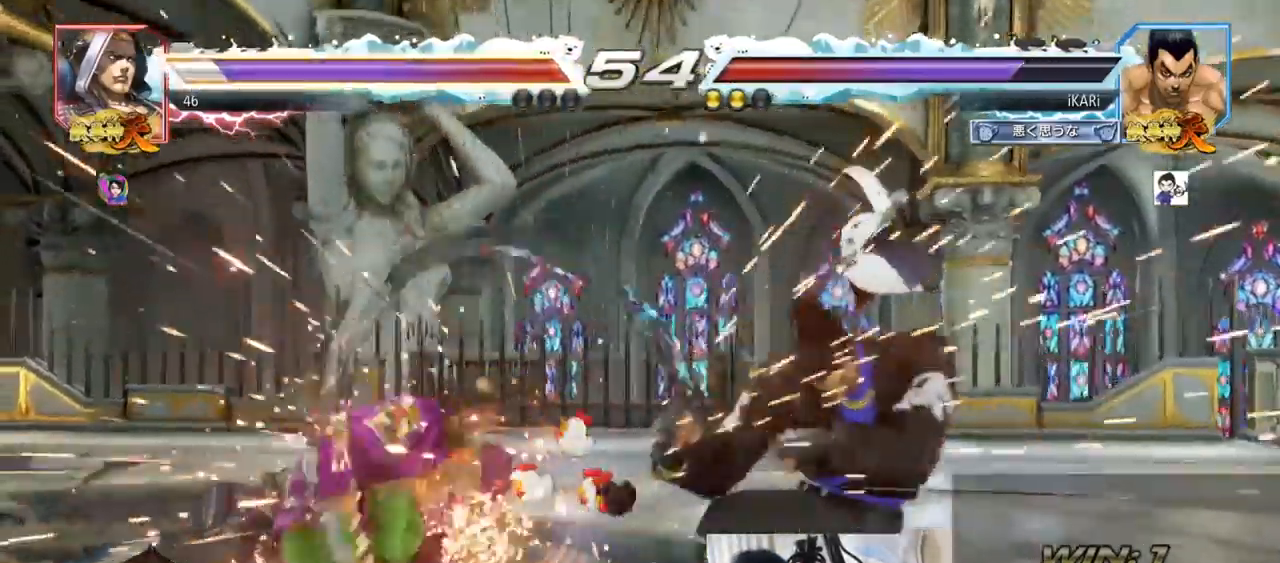
{"buttons": [], "left_stick": "left", "events": [[384, "left_stick", "left"]]}
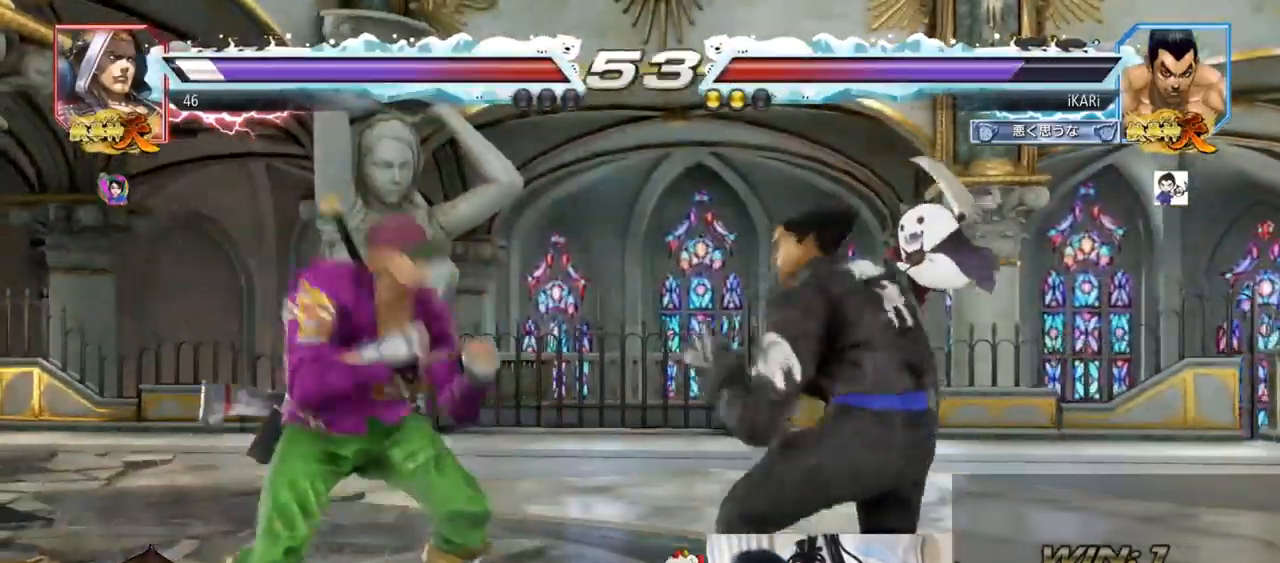
{"buttons": [], "left_stick": "center", "events": [[51, "CIRCLE", "down"], [51, "left_stick", "down-left"], [117, "CIRCLE", "up"], [167, "SQUARE", "down"], [201, "SQUARE", "up"], [234, "left_stick", "down"], [251, "SQUARE", "down"], [301, "SQUARE", "up"], [368, "SQUARE", "down"], [384, "left_stick", "center"], [418, "SQUARE", "up"]]}
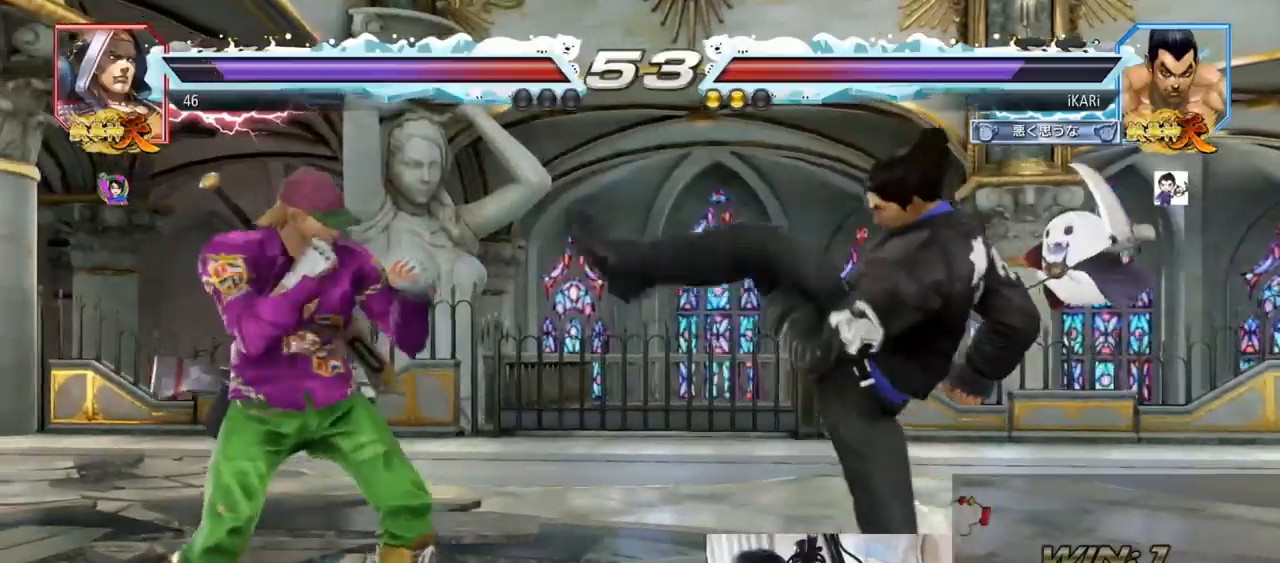
{"buttons": [], "left_stick": "center", "events": [[250, "left_stick", "right"], [334, "left_stick", "center"], [417, "left_stick", "right"], [500, "left_stick", "center"]]}
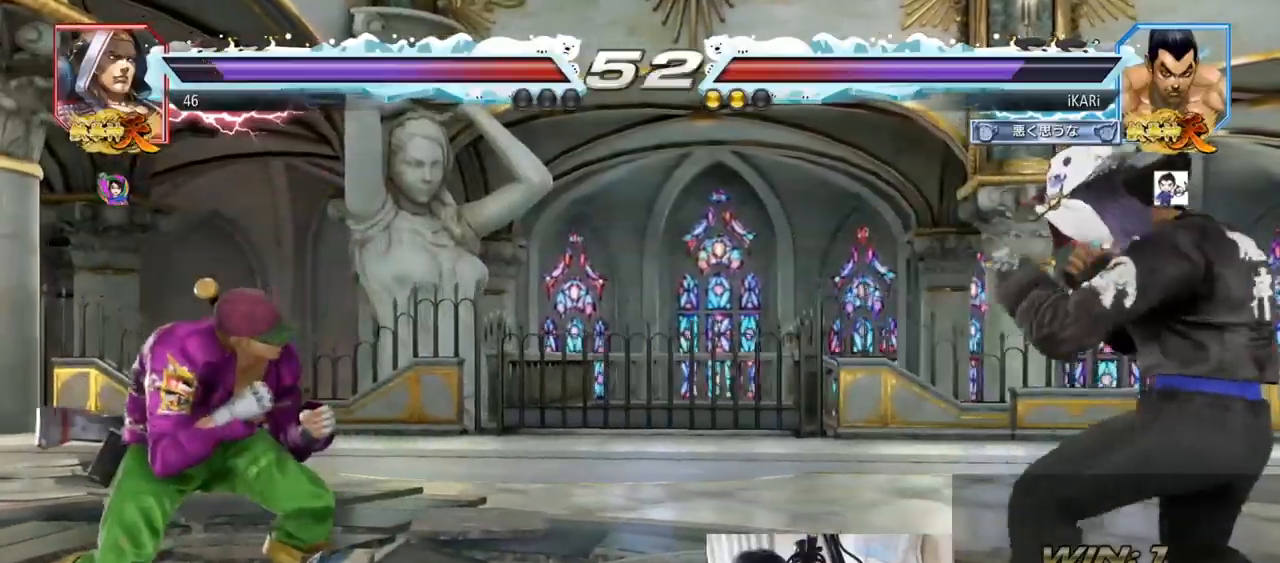
{"buttons": ["TRIANGLE"], "left_stick": "left", "events": [[184, "left_stick", "left"], [434, "left_stick", "down"], [468, "TRIANGLE", "down"], [501, "left_stick", "left"]]}
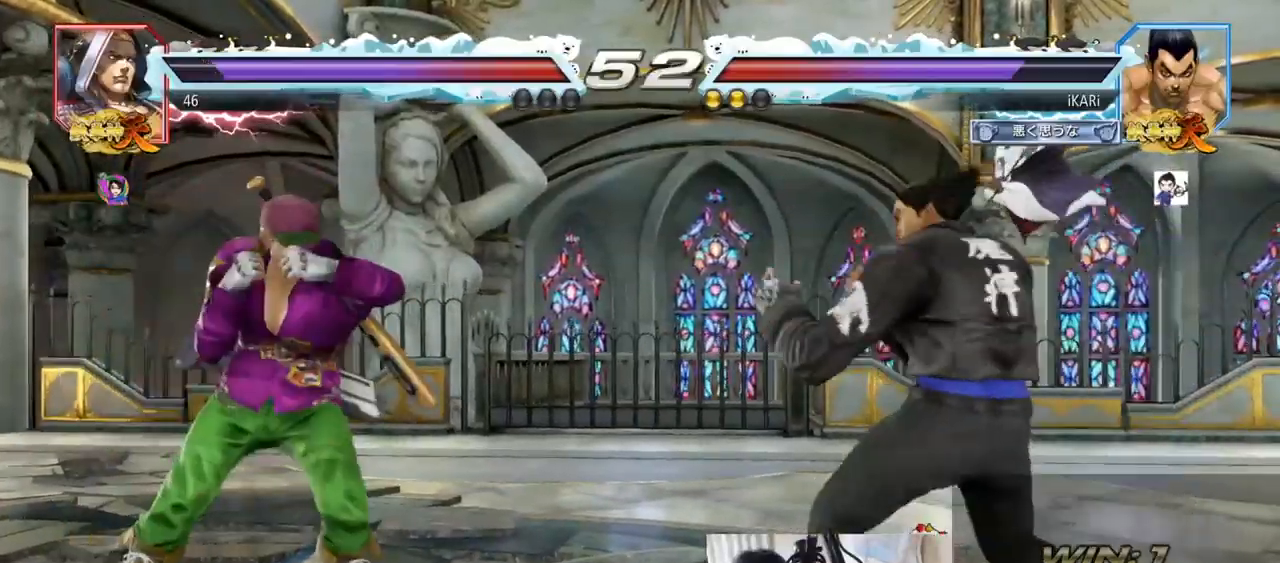
{"buttons": [], "left_stick": "center", "events": [[17, "TRIANGLE", "up"], [17, "left_stick", "center"]]}
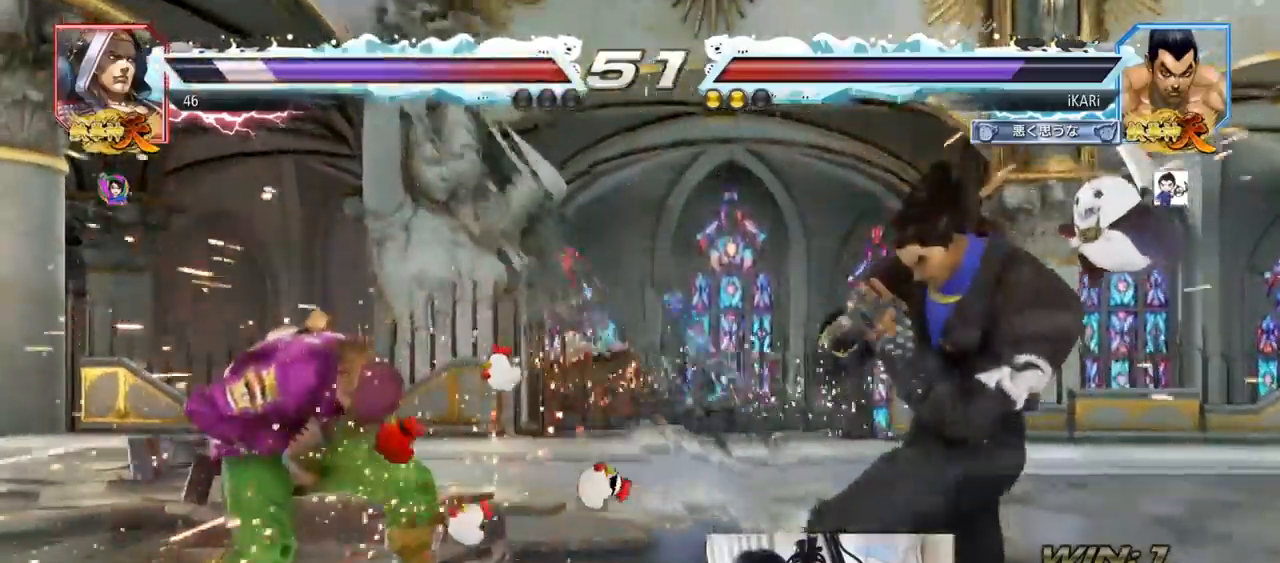
{"buttons": [], "left_stick": "center", "events": [[67, "left_stick", "left"], [117, "left_stick", "center"], [201, "left_stick", "left"], [351, "left_stick", "down"], [368, "TRIANGLE", "down"], [401, "TRIANGLE", "up"], [418, "left_stick", "center"]]}
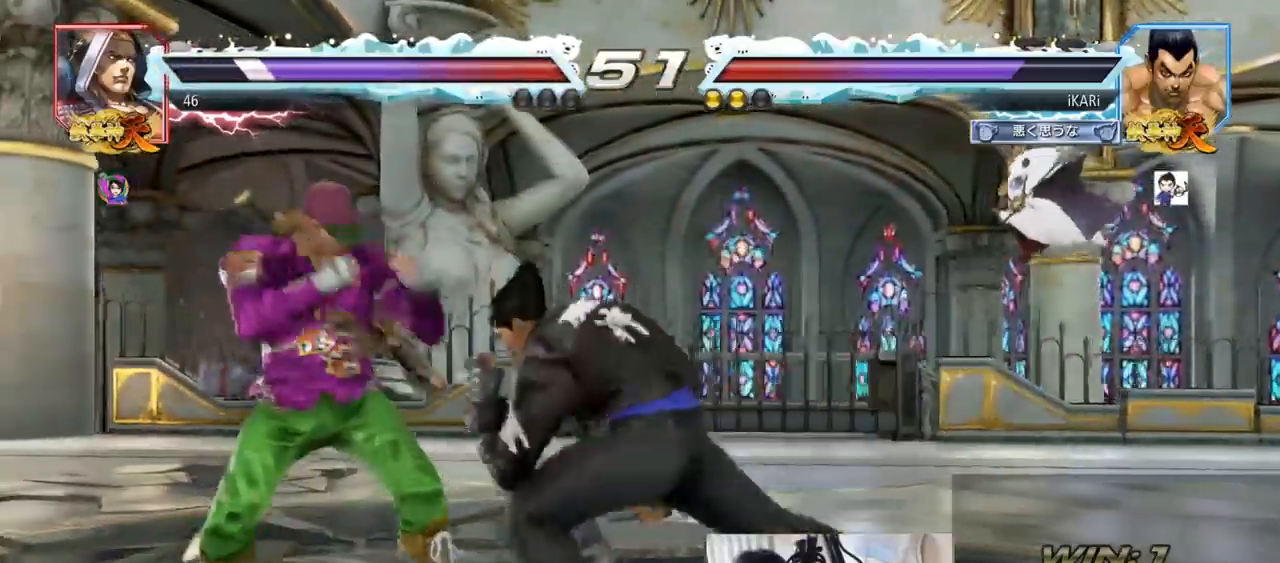
{"buttons": [], "left_stick": "left", "events": [[384, "left_stick", "left"], [434, "left_stick", "center"], [500, "left_stick", "left"]]}
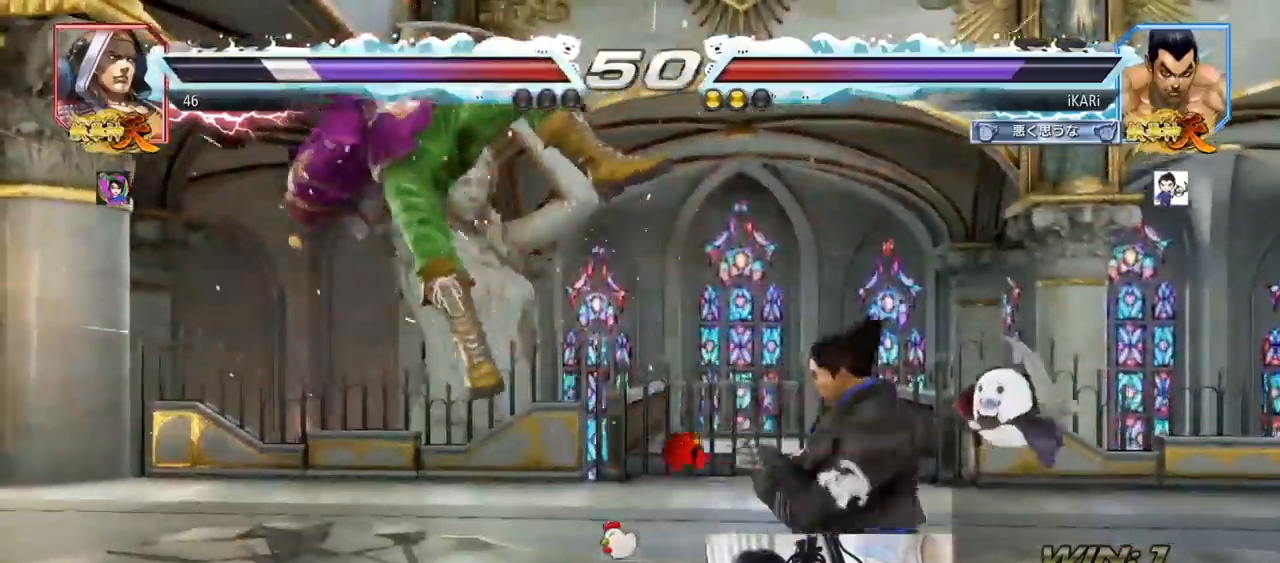
{"buttons": ["CIRCLE"], "left_stick": "center", "events": [[51, "left_stick", "center"], [117, "CROSS", "down"], [167, "CROSS", "up"], [267, "SQUARE", "down"], [284, "SQUARE", "up"], [401, "CIRCLE", "down"], [451, "CIRCLE", "up"], [484, "CIRCLE", "down"]]}
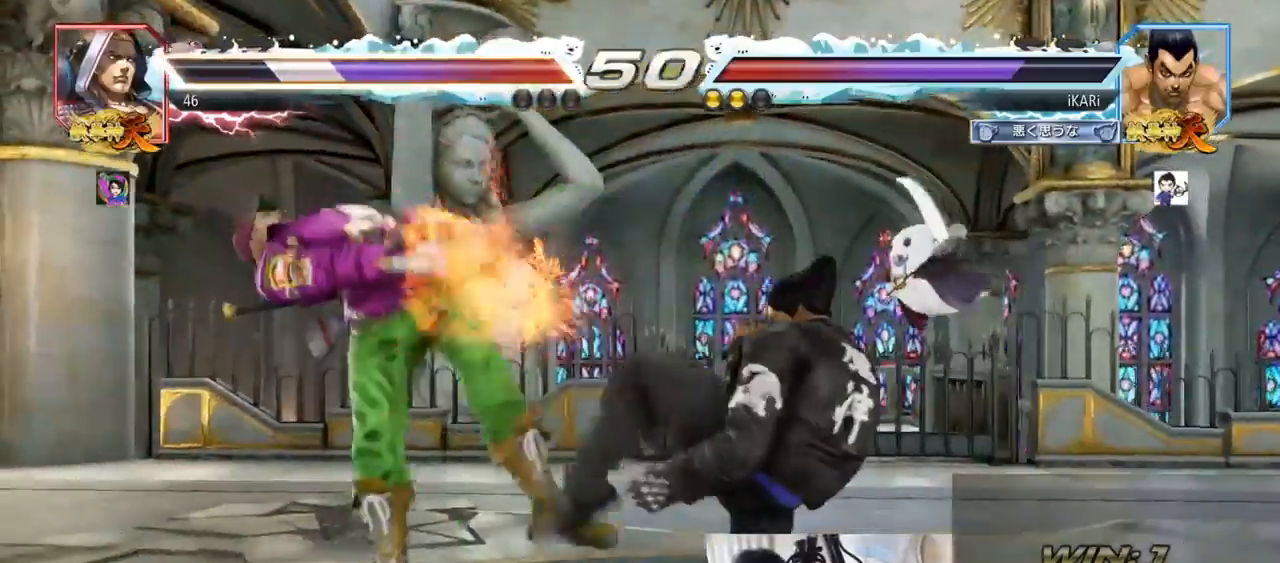
{"buttons": ["TRIANGLE"], "left_stick": "center", "events": [[67, "CIRCLE", "up"], [100, "CIRCLE", "down"], [117, "CIRCLE", "up"], [217, "TRIANGLE", "down"], [250, "TRIANGLE", "up"], [300, "TRIANGLE", "down"], [367, "TRIANGLE", "up"], [400, "TRIANGLE", "down"]]}
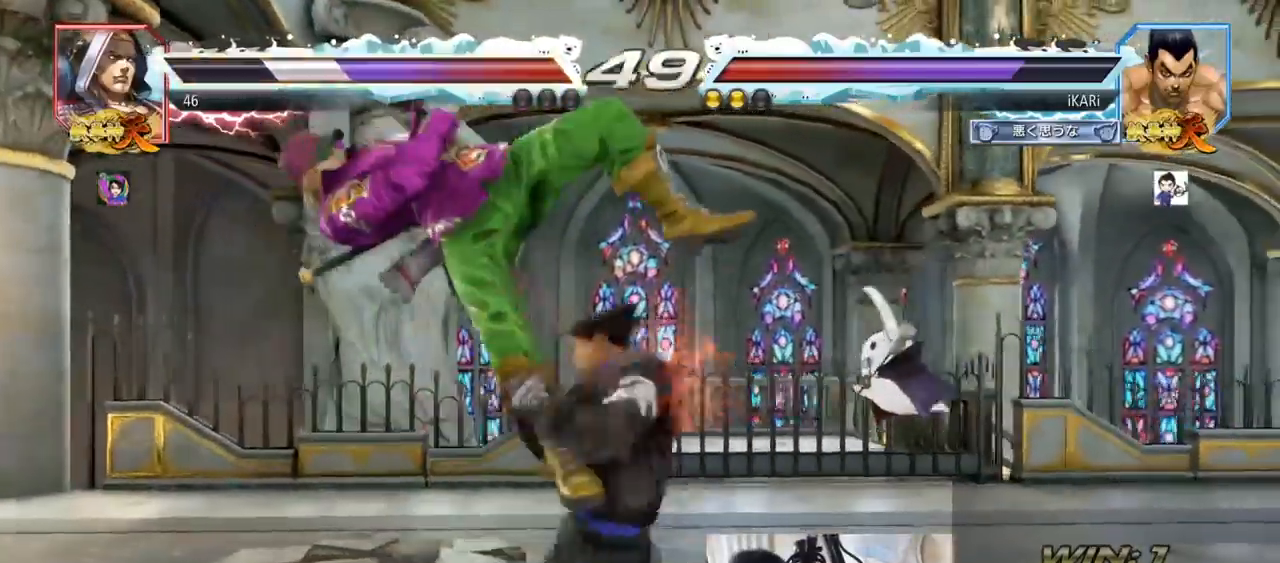
{"buttons": [], "left_stick": "down-left", "events": [[34, "TRIANGLE", "up"], [84, "left_stick", "left"], [284, "left_stick", "down-left"], [368, "SQUARE", "down"], [434, "SQUARE", "up"]]}
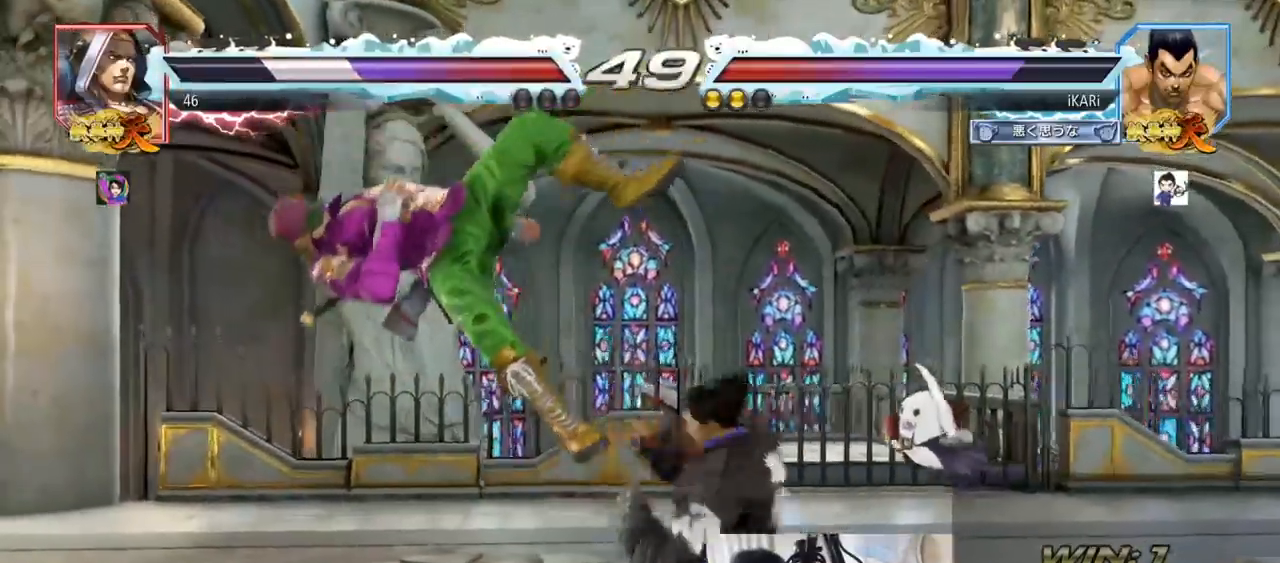
{"buttons": [], "left_stick": "center", "events": [[33, "CIRCLE", "down"], [83, "CIRCLE", "up"], [150, "TRIANGLE", "down"], [200, "TRIANGLE", "up"], [234, "TRIANGLE", "down"], [284, "TRIANGLE", "up"], [334, "TRIANGLE", "down"], [367, "TRIANGLE", "up"], [417, "left_stick", "center"], [434, "TRIANGLE", "down"], [467, "TRIANGLE", "up"]]}